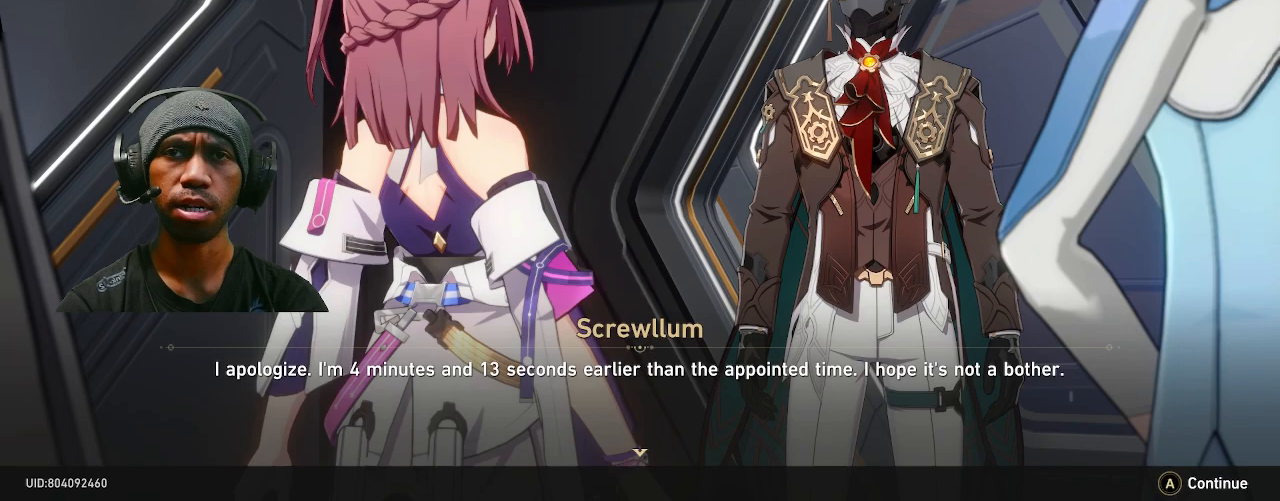
Gameplay with a controller (PlayStation layout); each line is a JSON object with the inputs held at the frame after it (dt_ms = milliseconds from this image to that frame). "events" lists button and stick changes between this image and that frame as [ms after this image, input, new state], when the widget could be followed in between. Not read: DPAD_LEFT L3 R2.
{"dt_ms": 500, "buttons": ["CROSS"], "left_stick": "center", "right_stick": "center", "events": [[433, "CROSS", "down"]]}
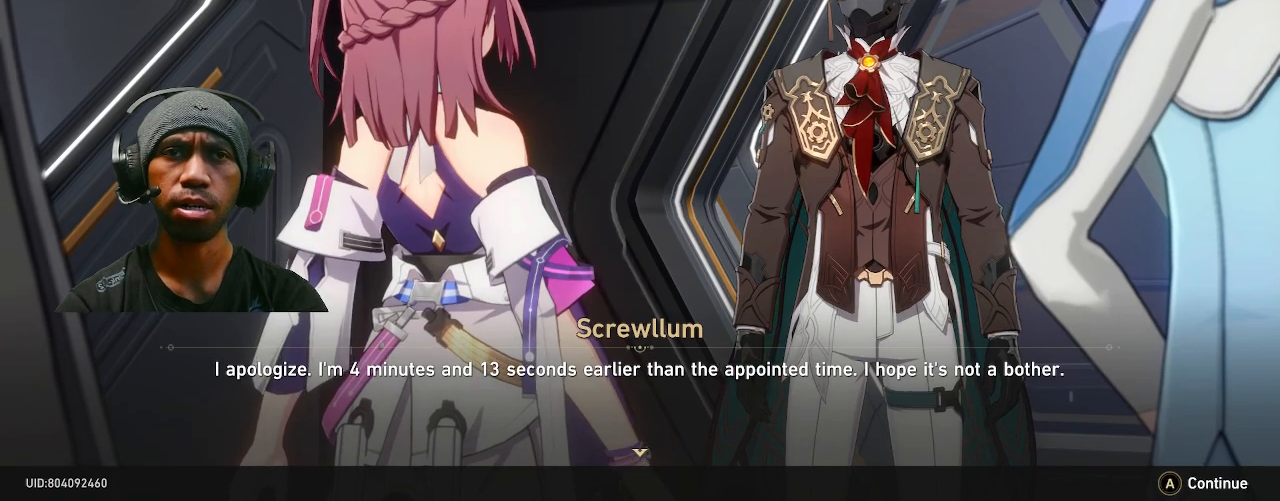
{"dt_ms": 500, "buttons": [], "left_stick": "center", "right_stick": "center", "events": [[67, "CROSS", "up"]]}
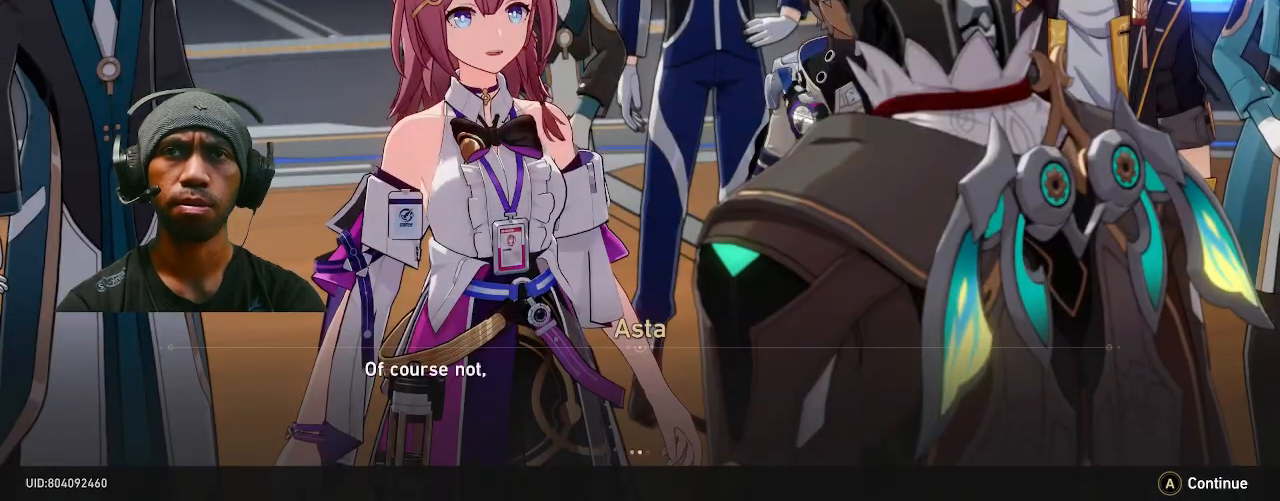
{"dt_ms": 1000, "buttons": [], "left_stick": "center", "right_stick": "center", "events": []}
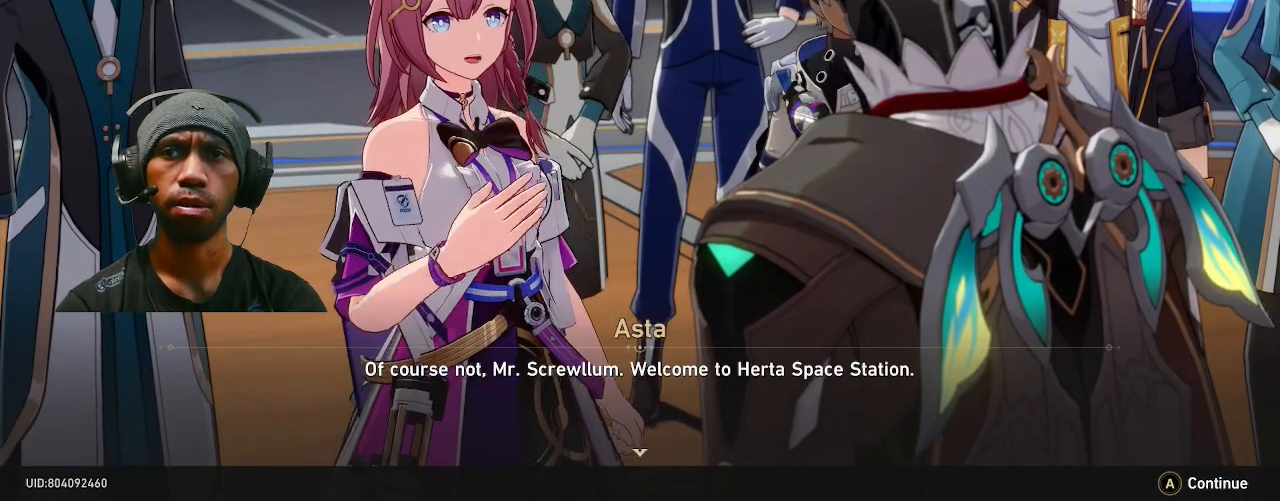
{"dt_ms": 500, "buttons": [], "left_stick": "center", "right_stick": "center", "events": []}
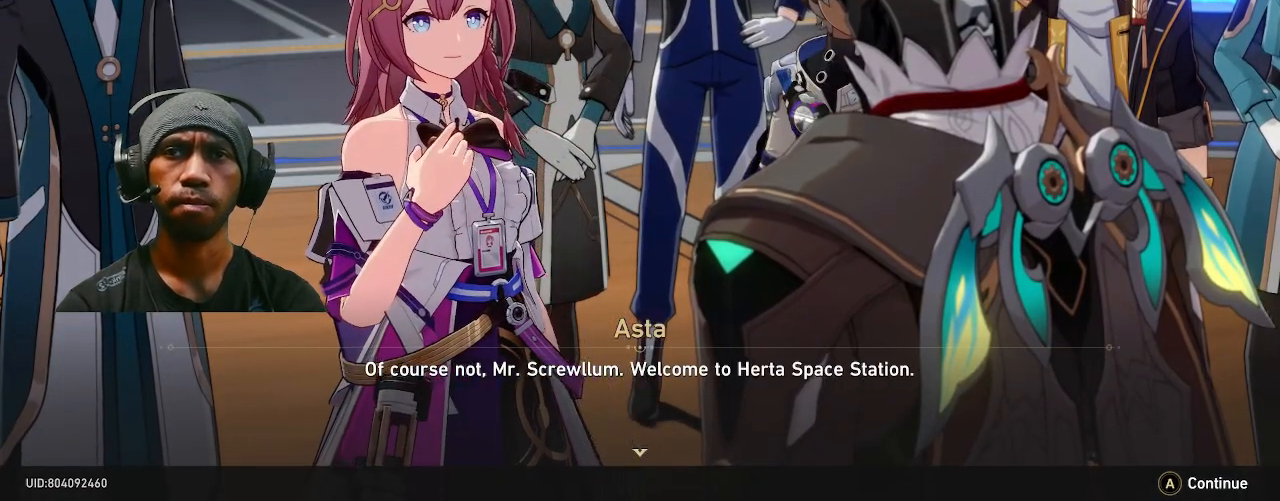
{"dt_ms": 500, "buttons": [], "left_stick": "center", "right_stick": "center", "events": []}
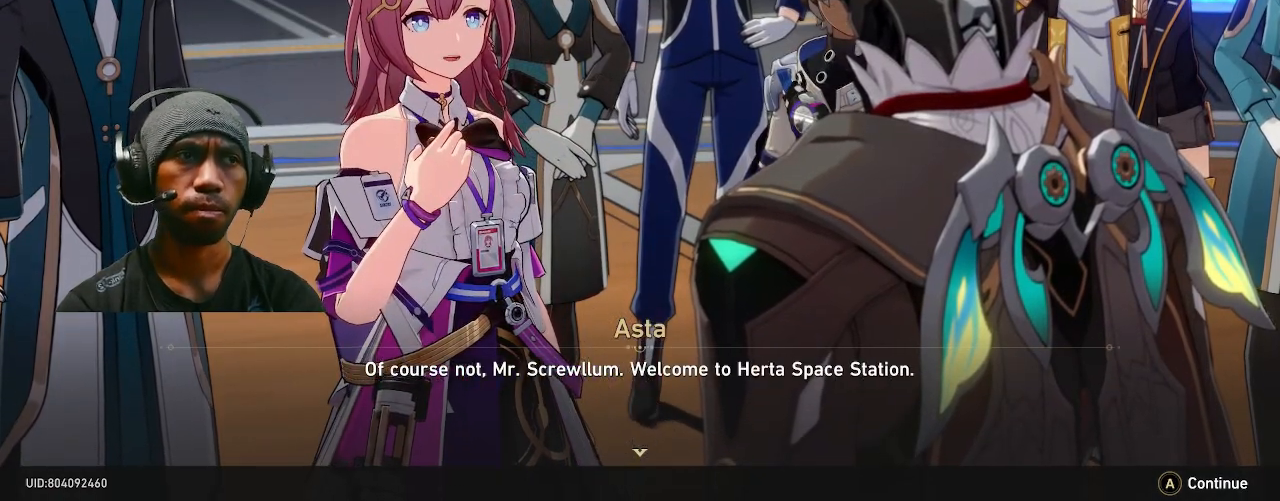
{"dt_ms": 500, "buttons": [], "left_stick": "center", "right_stick": "center", "events": []}
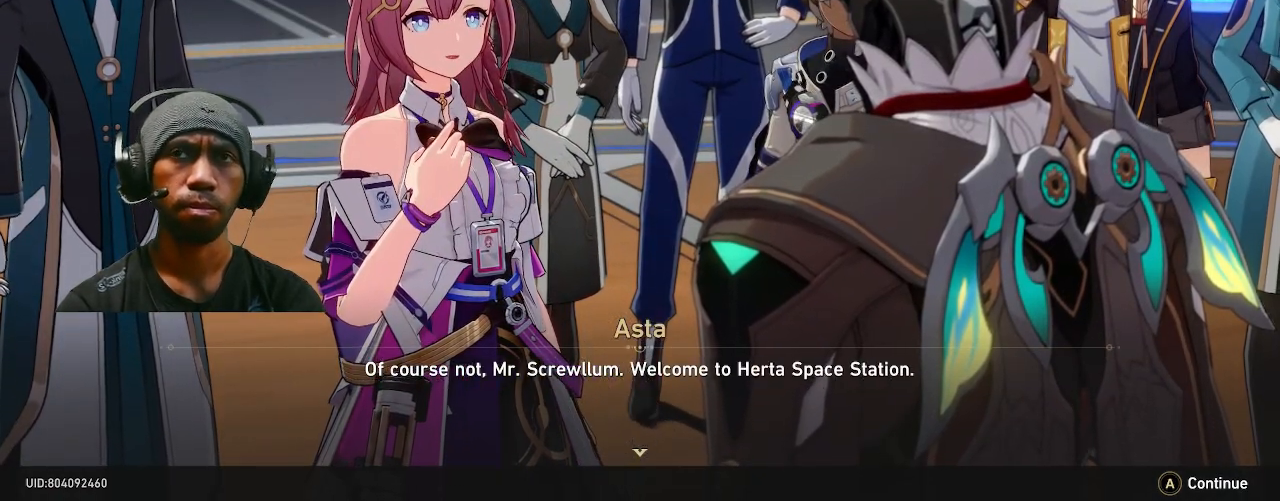
{"dt_ms": 500, "buttons": [], "left_stick": "center", "right_stick": "center", "events": []}
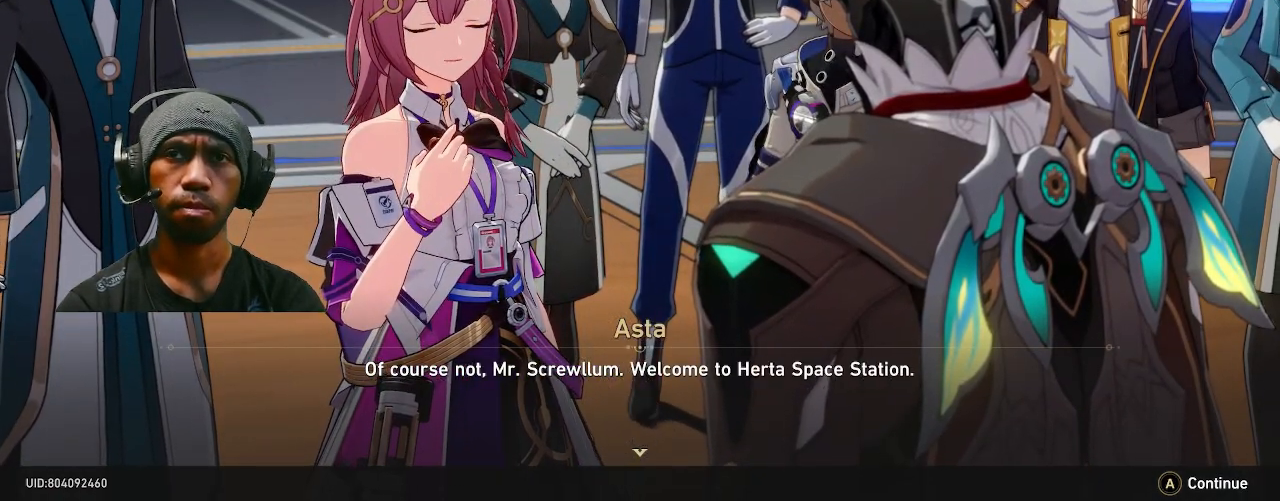
{"dt_ms": 1000, "buttons": [], "left_stick": "center", "right_stick": "center", "events": []}
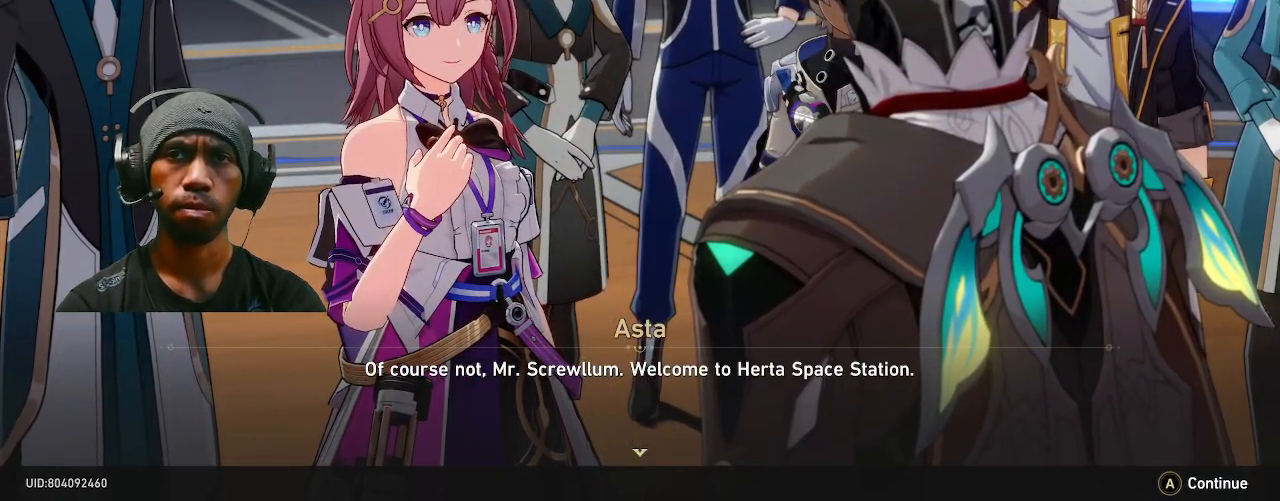
{"dt_ms": 500, "buttons": [], "left_stick": "center", "right_stick": "center", "events": []}
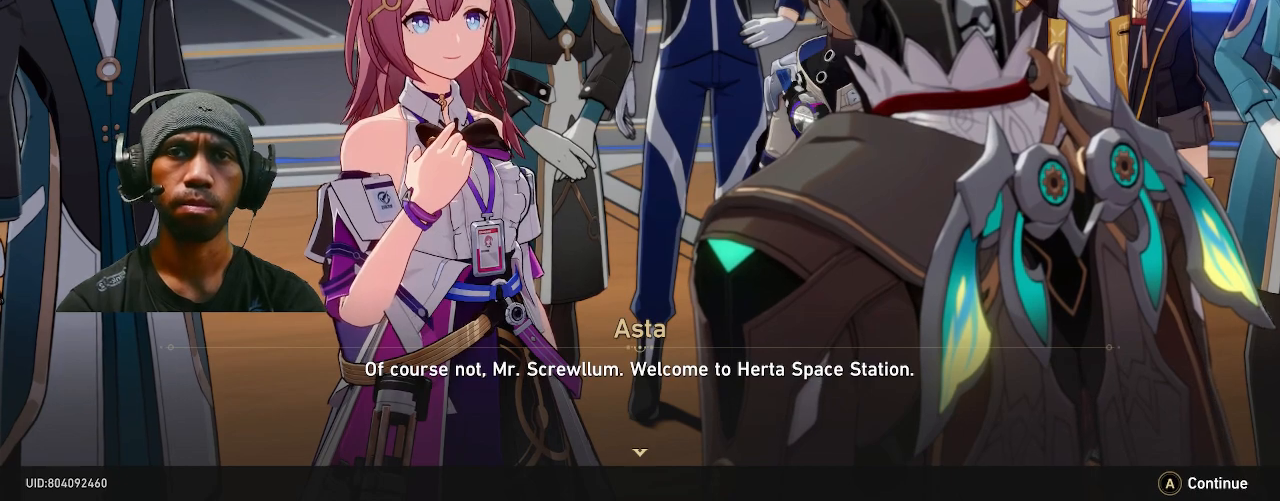
{"dt_ms": 500, "buttons": [], "left_stick": "center", "right_stick": "center", "events": [[367, "CROSS", "down"], [483, "CROSS", "up"]]}